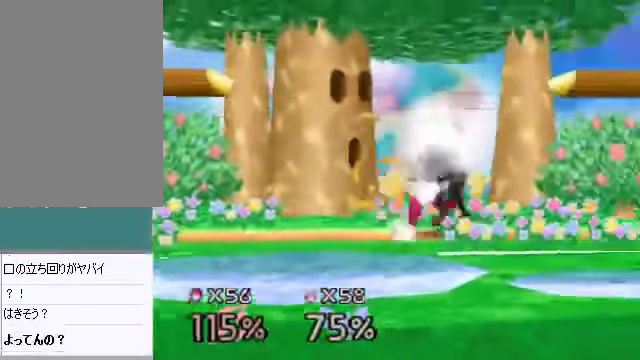
Gameplay with a controller (Nintendo layout); each line is a JSON object with the inputs held at the frame after it. "events" lists button and stick changes between this image and that frame as [ms after this image, input, new state], when the widget could be followed in between. Not read: L3 R3 Z.
{"buttons": [], "left_stick": "left", "events": [[33, "left_stick", "center"], [100, "A", "up"], [502, "left_stick", "left"]]}
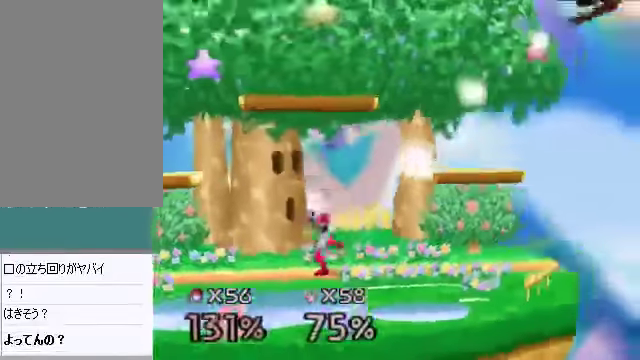
{"buttons": [], "left_stick": "left", "events": []}
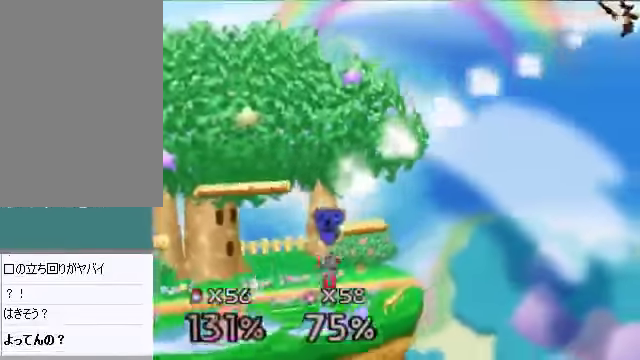
{"buttons": [], "left_stick": "left", "events": []}
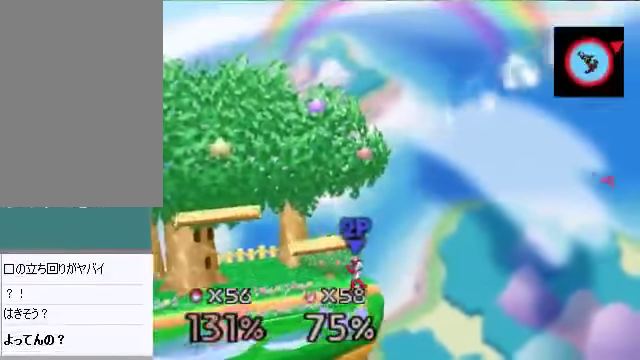
{"buttons": [], "left_stick": "left", "events": []}
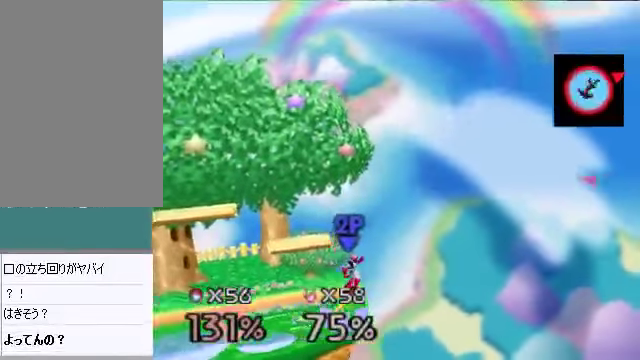
{"buttons": [], "left_stick": "left", "events": []}
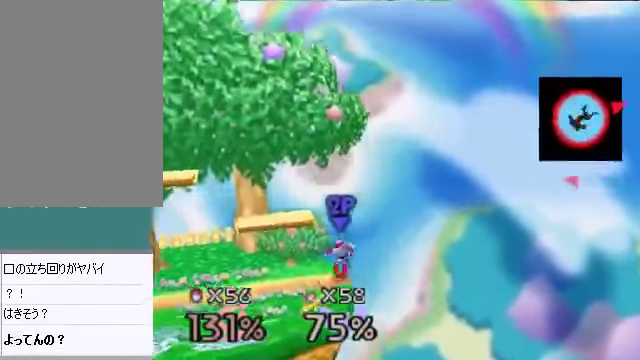
{"buttons": [], "left_stick": "left", "events": []}
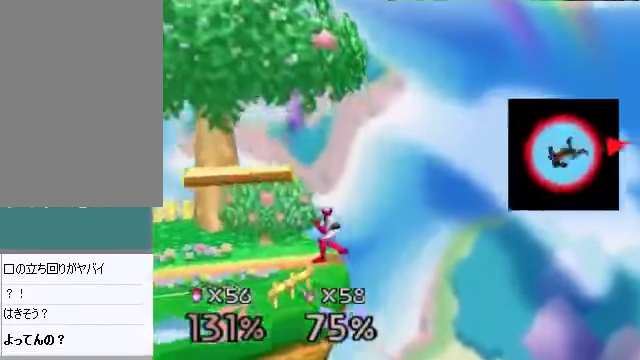
{"buttons": [], "left_stick": "left", "events": []}